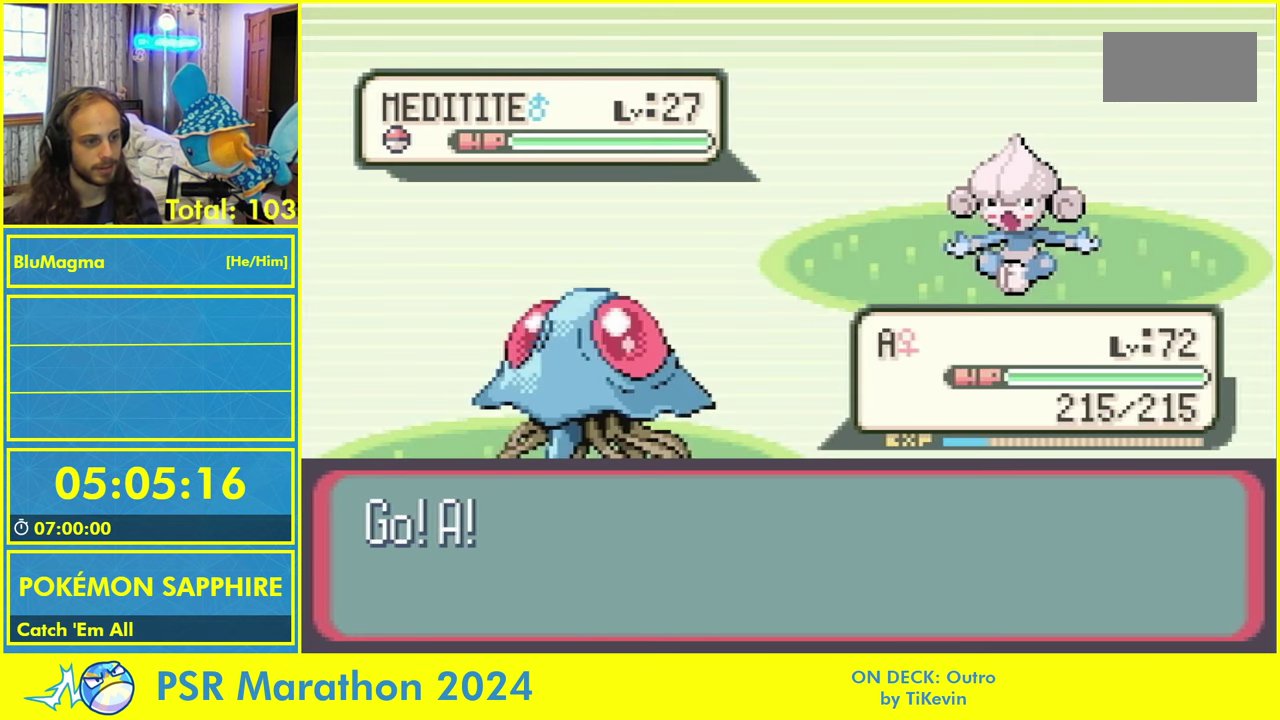
Gameplay with a controller (Nintendo layout); each line is a JSON object with the inputs held at the frame after it. "events" lists button and stick changes between this image and that frame as [ms after this image, input, new state], when the widget could be followed in between. Not read: L2 L3 R3 X Y.
{"buttons": [], "events": []}
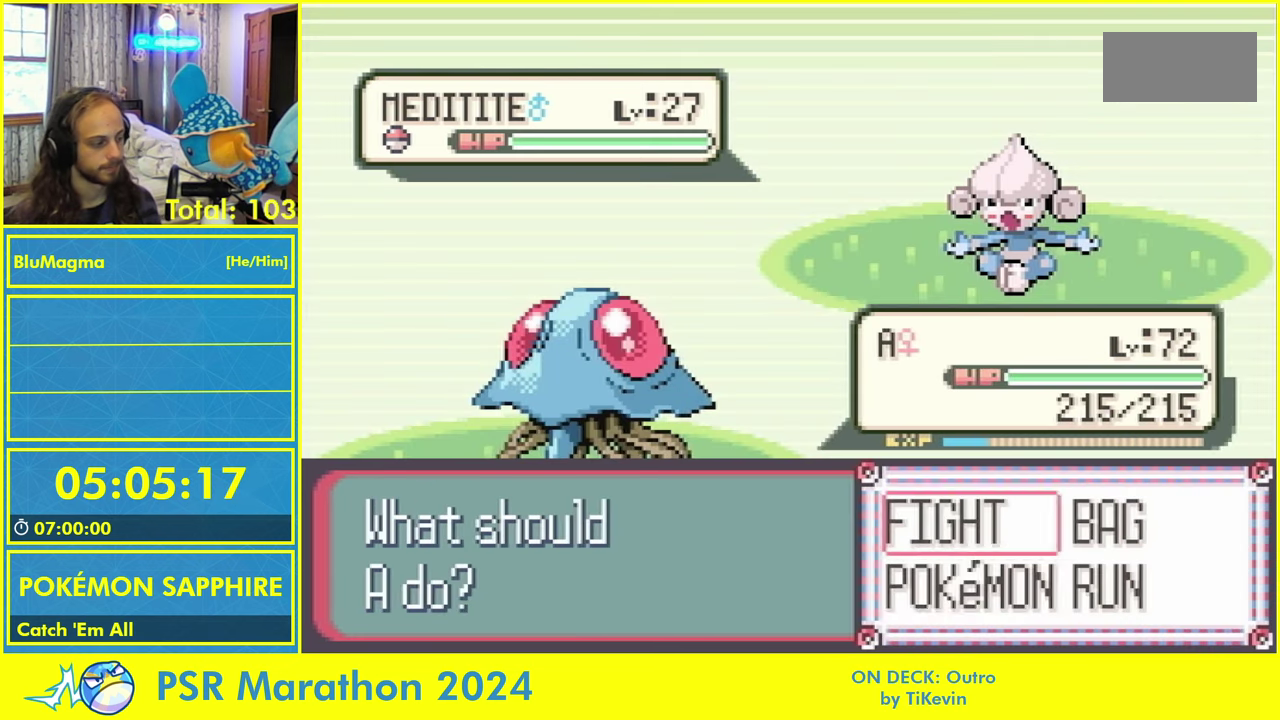
{"buttons": ["L1"], "events": [[33, "DPAD_DOWN", "down"], [100, "DPAD_RIGHT", "down"], [167, "DPAD_DOWN", "up"], [183, "DPAD_RIGHT", "up"], [183, "L1", "down"], [200, "A", "down"], [233, "L1", "up"], [267, "A", "up"], [317, "L1", "down"], [383, "A", "down"], [417, "L1", "up"], [433, "A", "up"], [483, "L1", "down"]]}
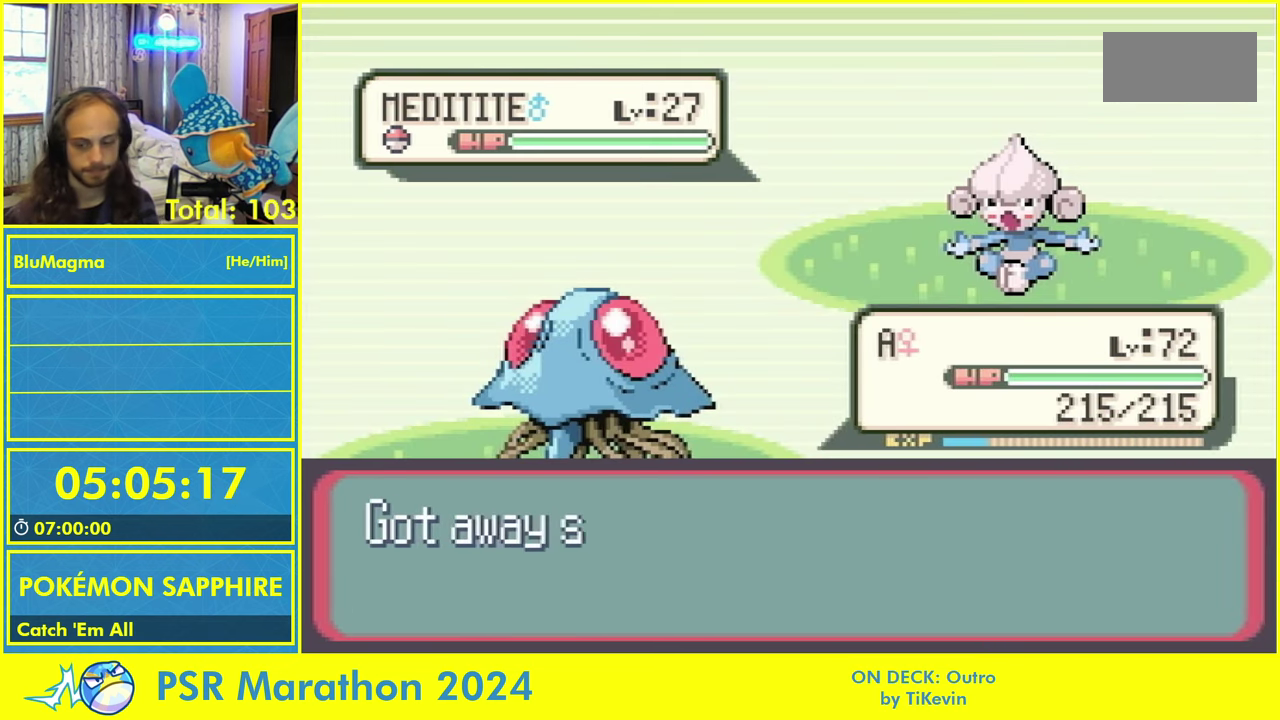
{"buttons": [], "events": [[33, "A", "down"], [83, "A", "up"], [83, "L1", "up"], [133, "L1", "down"], [200, "A", "down"], [233, "L1", "up"], [267, "A", "up"]]}
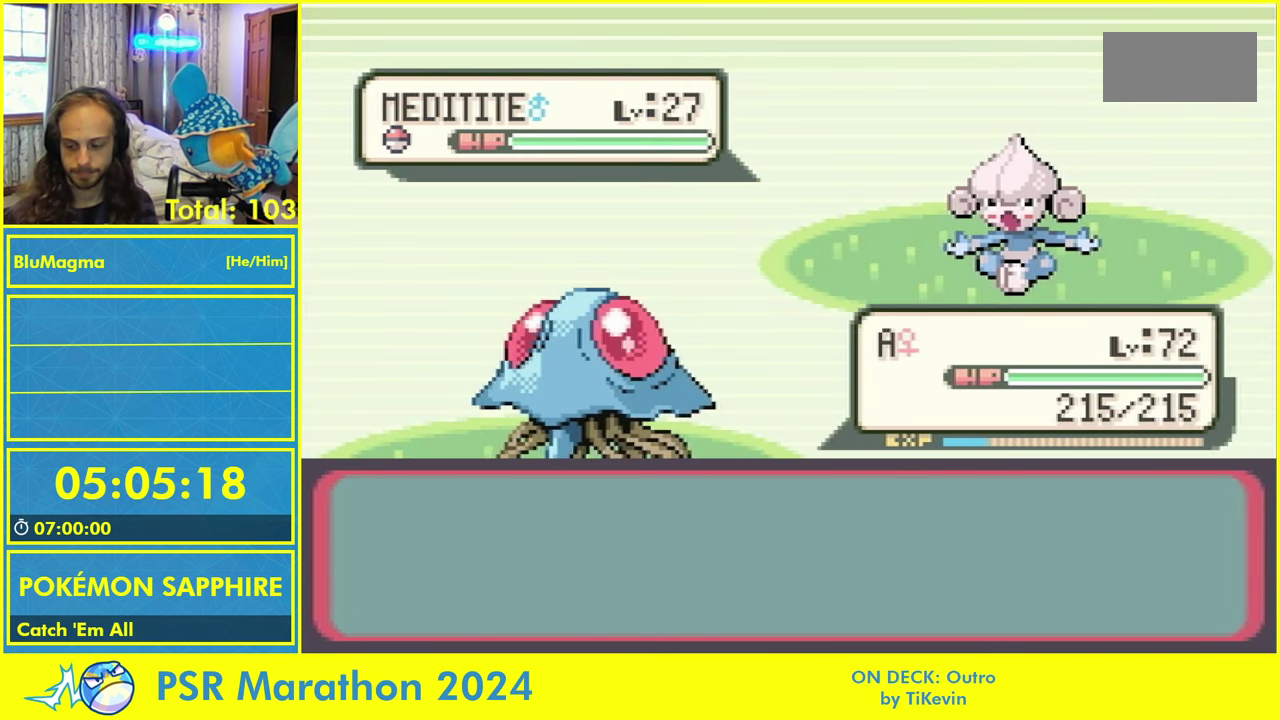
{"buttons": [], "events": [[83, "L1", "down"], [100, "A", "down"], [150, "B", "down"], [183, "L1", "up"], [217, "A", "up"], [250, "B", "up"]]}